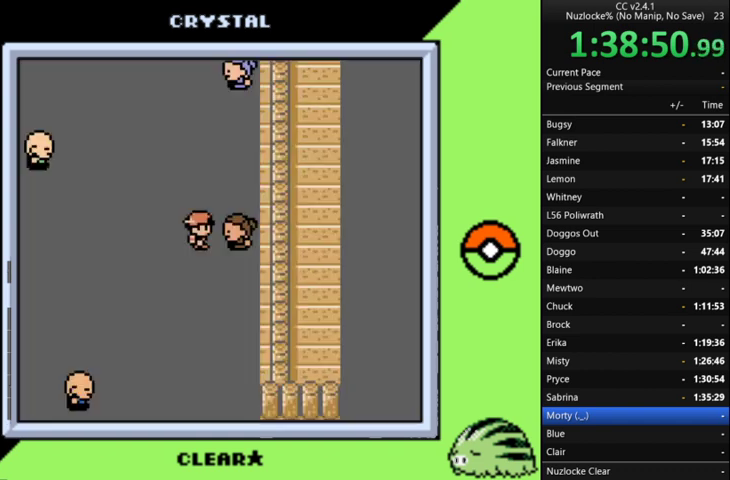
Gameplay with a controller (Nintendo layout); each line is a JSON object with the inputs held at the frame after it. "events" lists button and stick changes between this image and that frame as [ms after this image, input, new state], when the widget could be followed in between. Not read: A L3 R3.
{"buttons": ["DPAD_LEFT"], "events": [[433, "DPAD_LEFT", "down"]]}
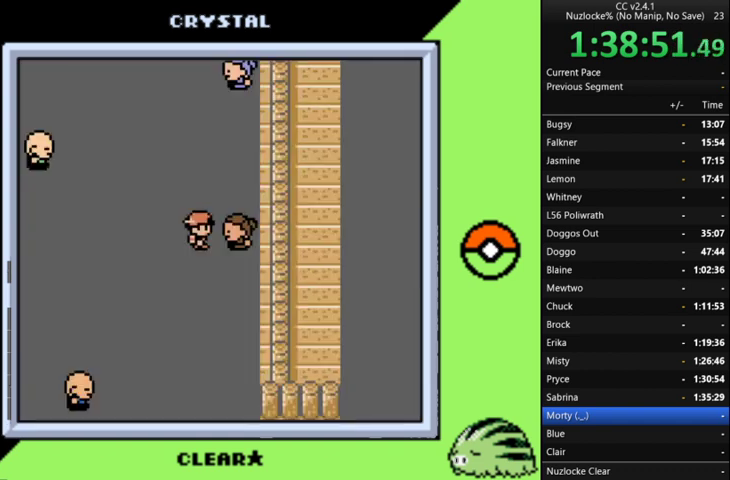
{"buttons": ["DPAD_LEFT"], "events": [[300, "DPAD_LEFT", "up"], [500, "DPAD_LEFT", "down"]]}
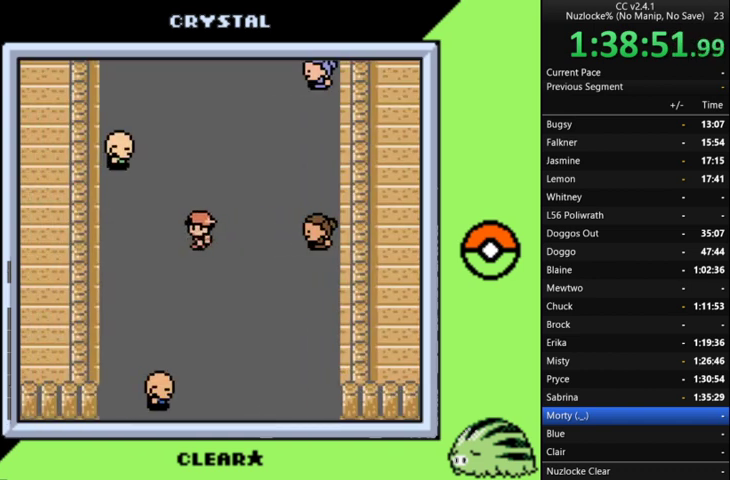
{"buttons": ["DPAD_UP"], "events": [[67, "DPAD_LEFT", "up"], [400, "DPAD_UP", "down"]]}
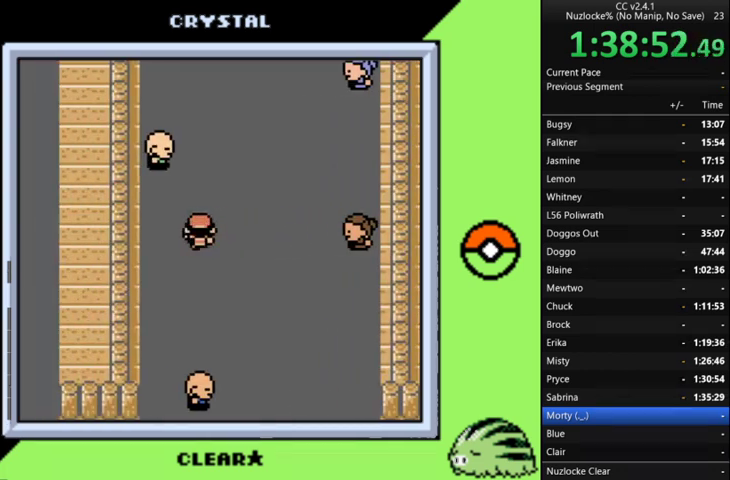
{"buttons": [], "events": [[433, "DPAD_UP", "up"]]}